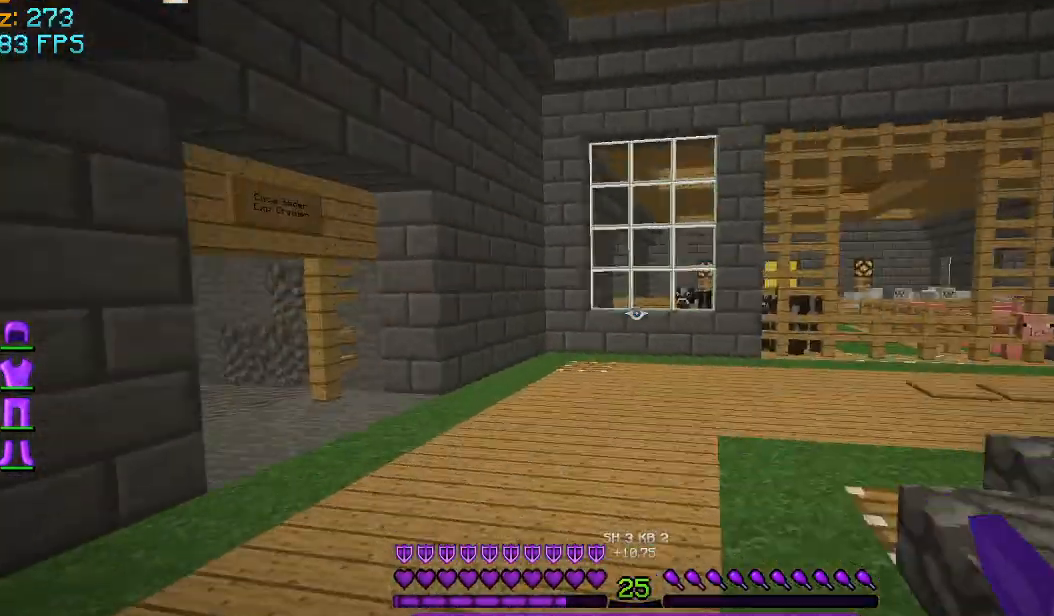
Gameplay with keyboard and mouse; each line is a JSON object with the keys and mouse buttons held at the frame after it. "events" lists presses ("down") and releases ("up") of "a", "d", "s", "space", "w", "mouse_left" and "mouse_right" between this image and that frame as [ms after this image, input, new state], when the widget could be followed in between. "mouse_left", "mouse_right" = the "left", "right" buttons of the "mouse" list. No other keys are recorded. Fast repeated clicks can show as one long hold. Mouse movement is not recorded.
{"keys": ["w"], "mouse": [], "events": []}
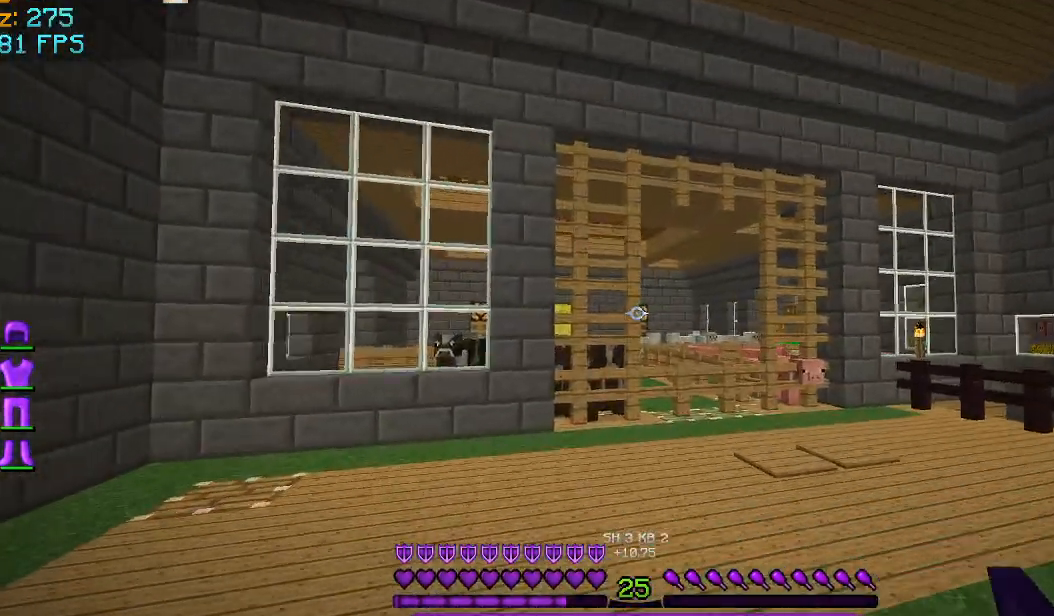
{"keys": ["w"], "mouse": [], "events": []}
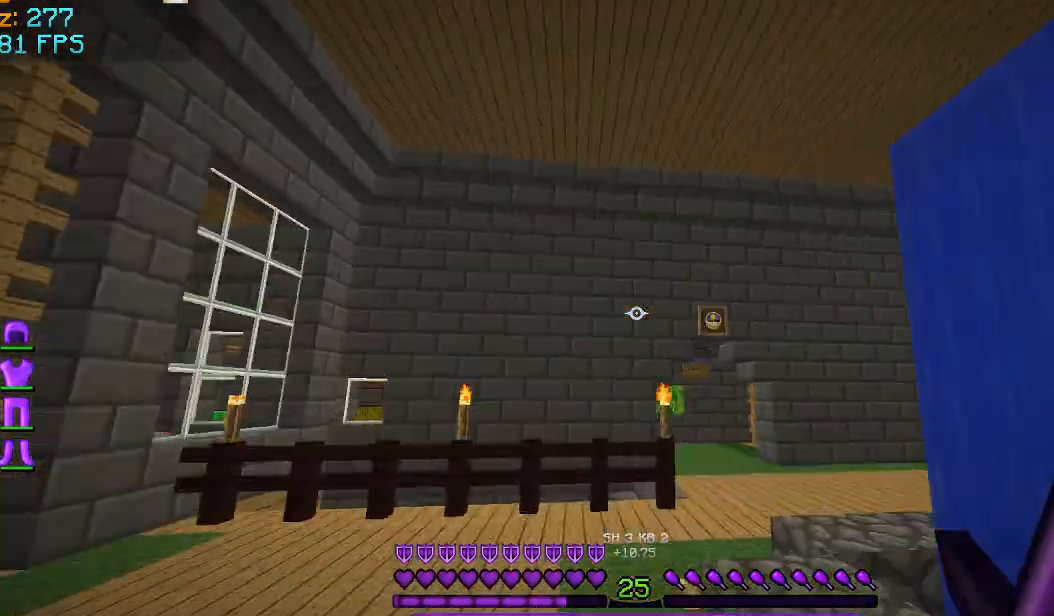
{"keys": ["w"], "mouse": [], "events": []}
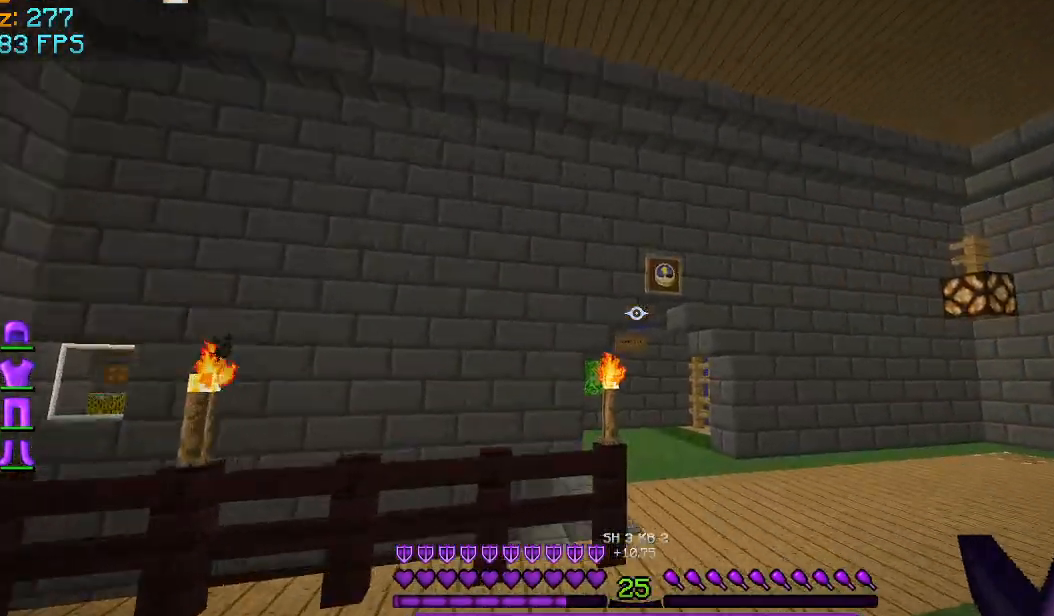
{"keys": ["d", "w"], "mouse": ["left"], "events": [[208, "d", "down"], [500, "mouse_left", "down"]]}
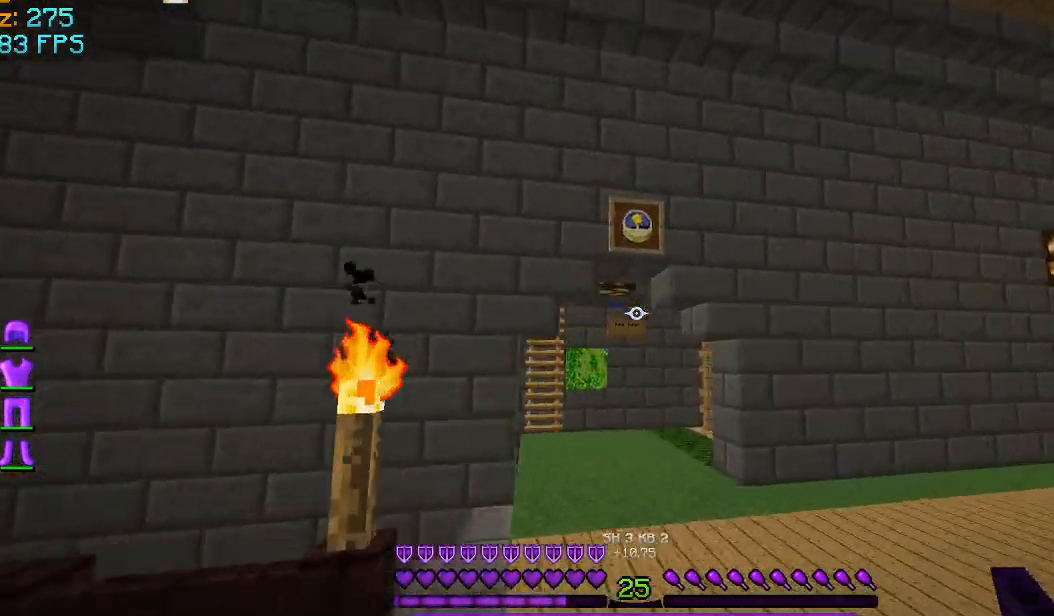
{"keys": ["w"], "mouse": [], "events": [[42, "d", "up"], [42, "mouse_left", "up"], [209, "mouse_left", "down"], [251, "mouse_left", "up"], [417, "mouse_right", "down"], [501, "mouse_right", "up"]]}
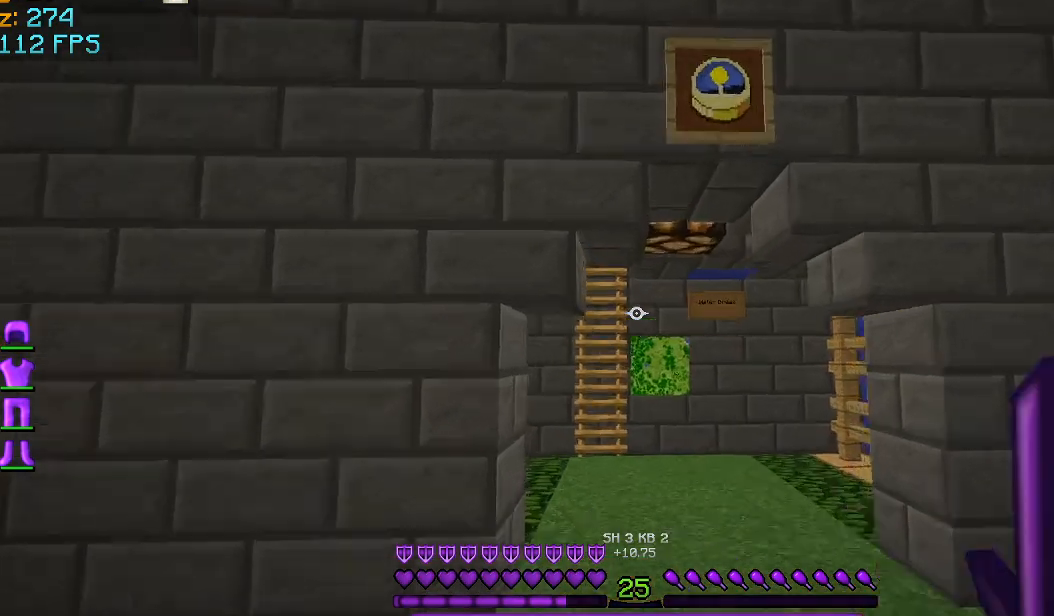
{"keys": ["w"], "mouse": [], "events": []}
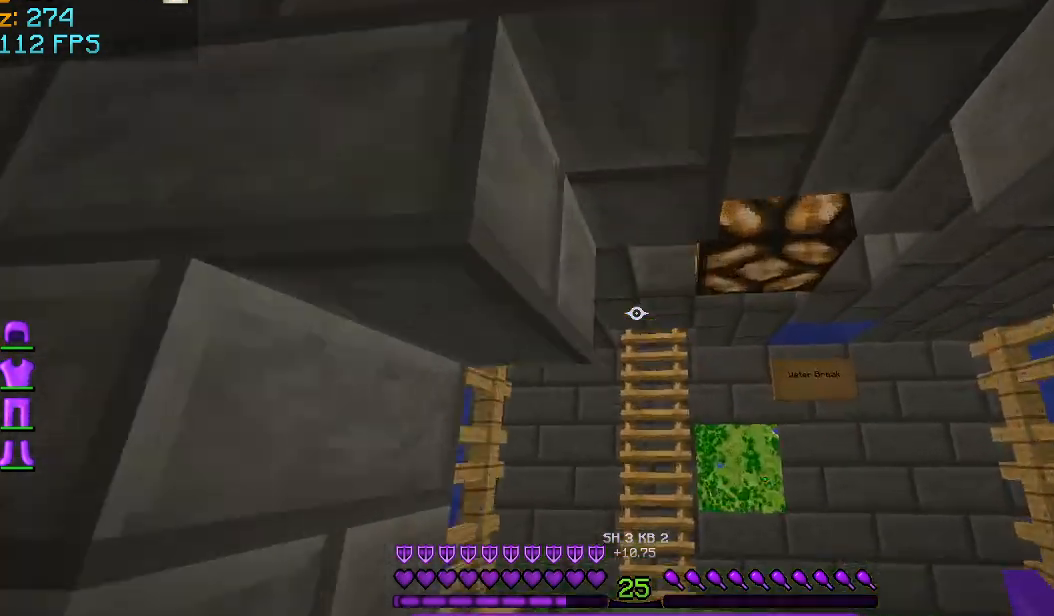
{"keys": ["w"], "mouse": [], "events": []}
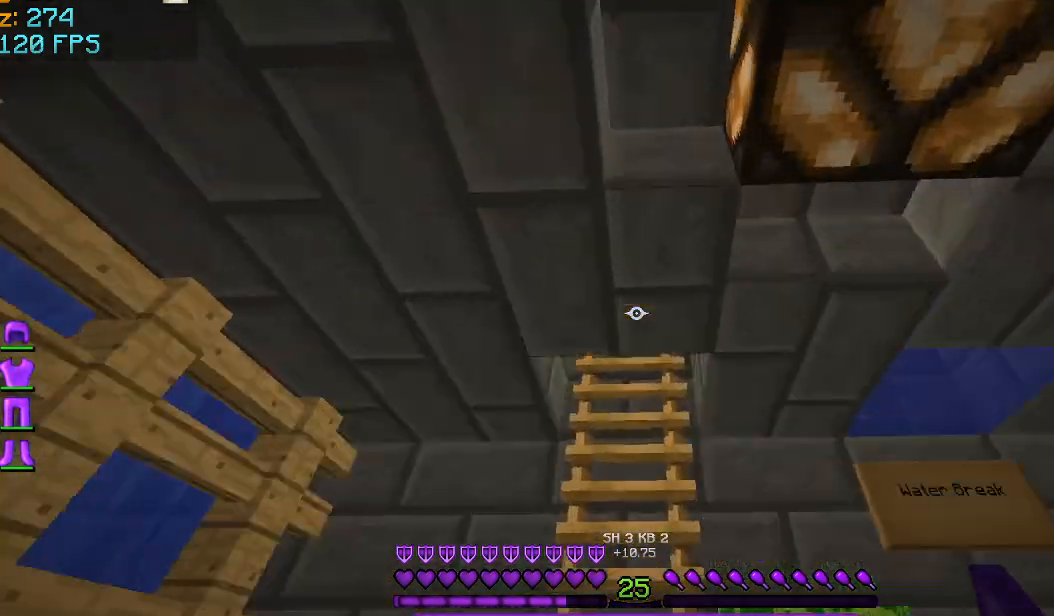
{"keys": ["w"], "mouse": [], "events": []}
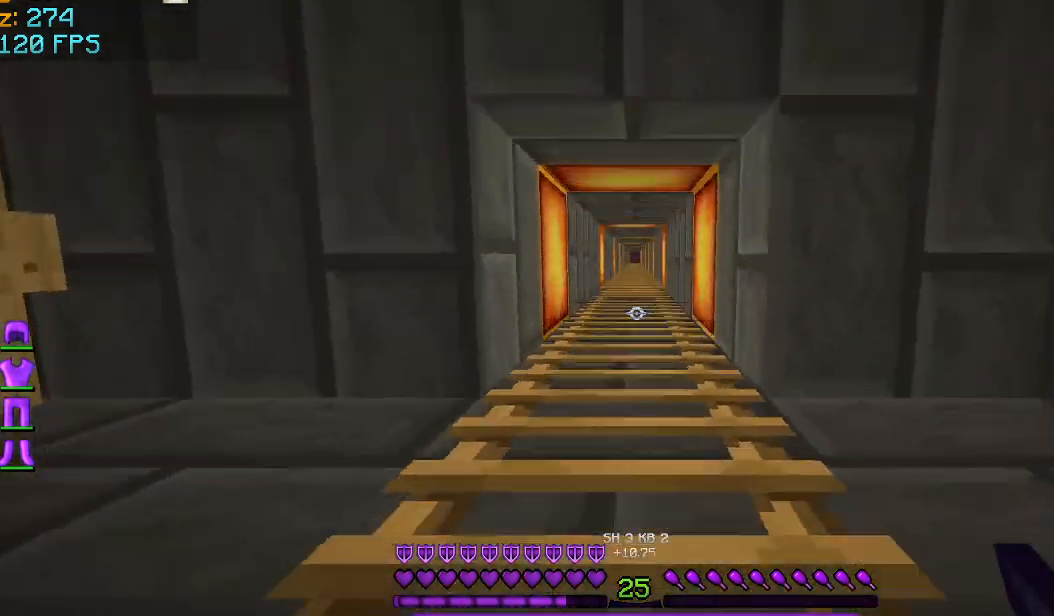
{"keys": ["w"], "mouse": [], "events": []}
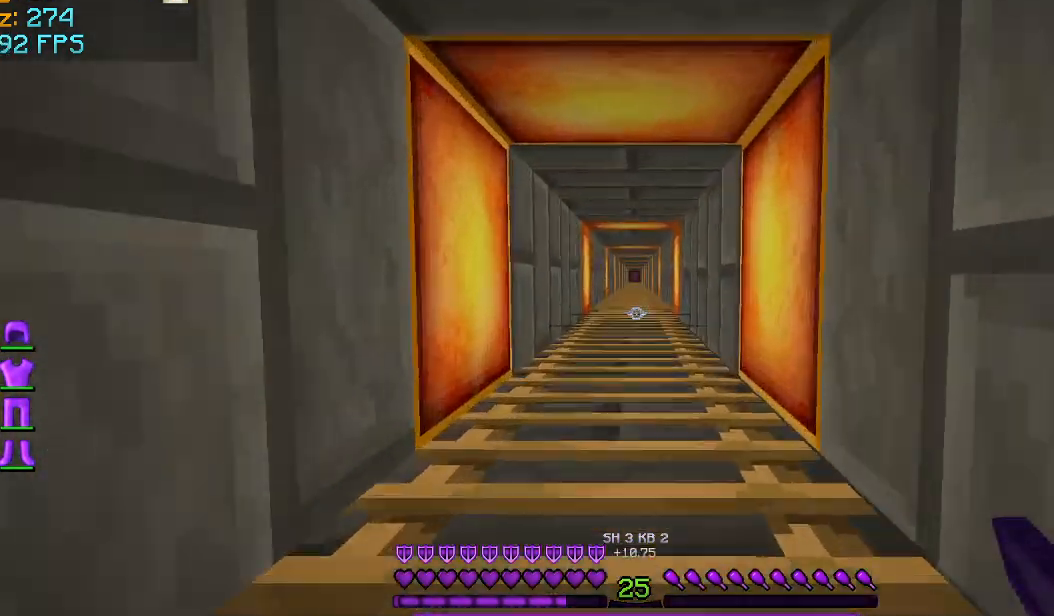
{"keys": ["w"], "mouse": [], "events": []}
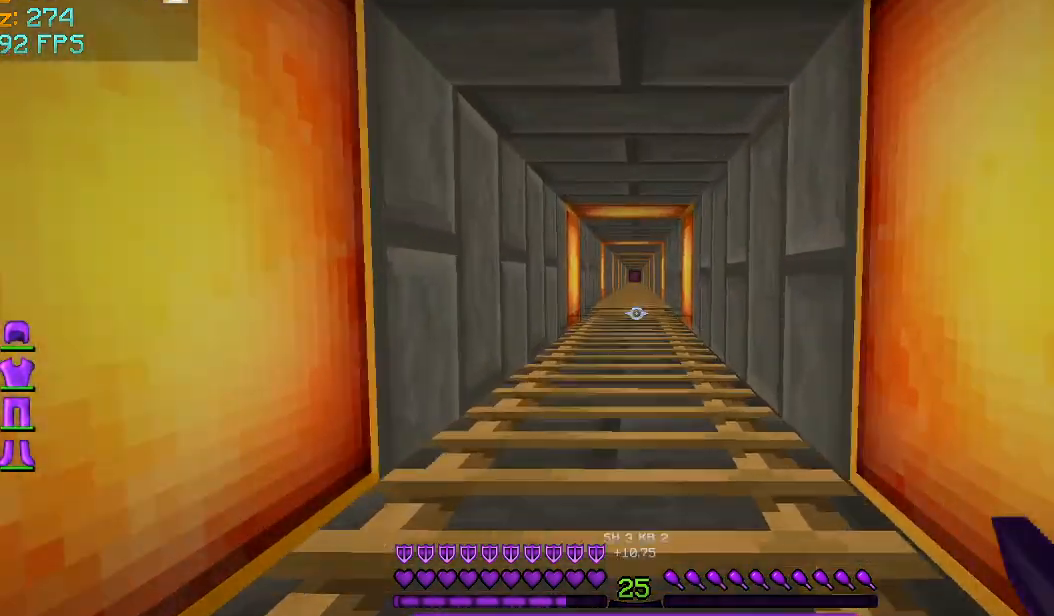
{"keys": ["w"], "mouse": [], "events": []}
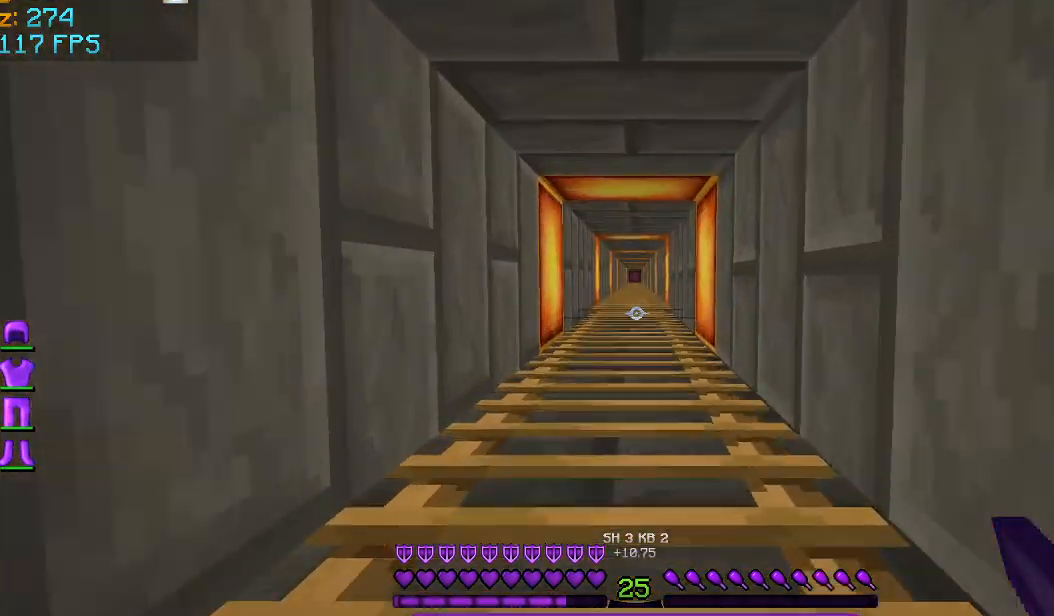
{"keys": ["a", "w"], "mouse": [], "events": [[500, "a", "down"]]}
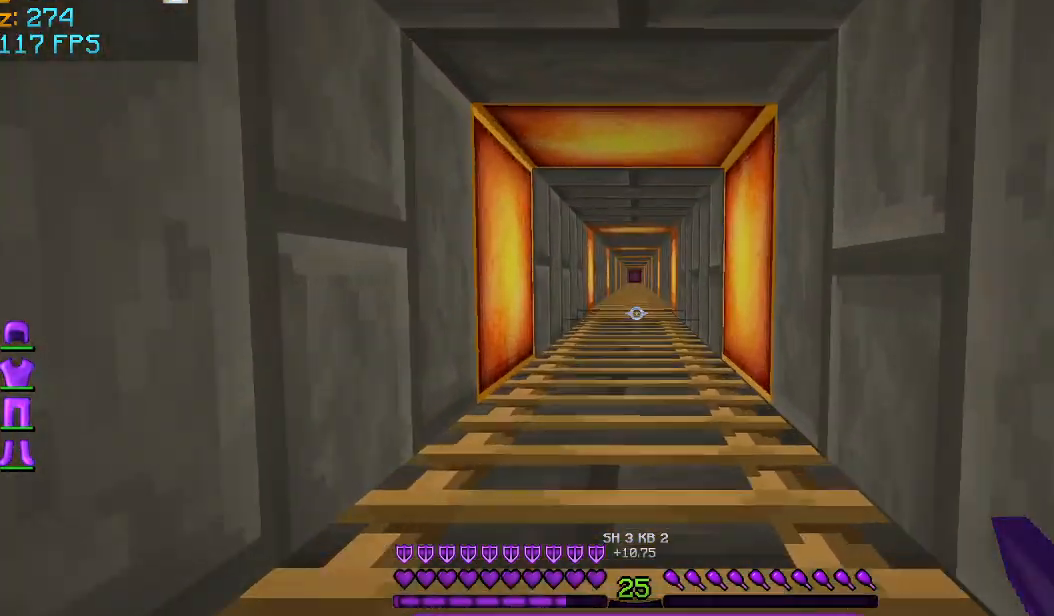
{"keys": ["w"], "mouse": [], "events": [[167, "a", "up"]]}
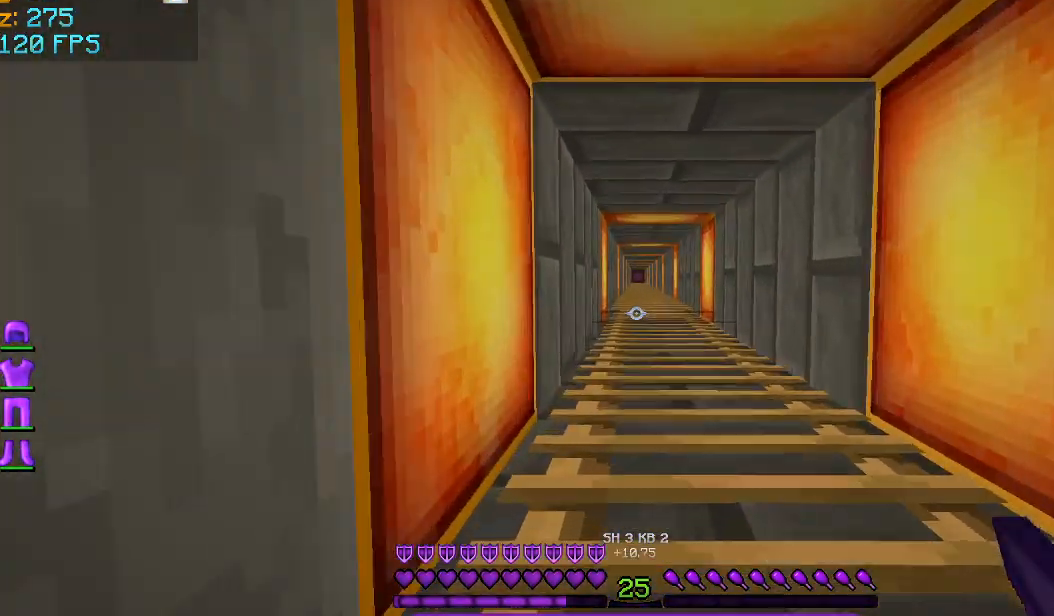
{"keys": ["w"], "mouse": [], "events": []}
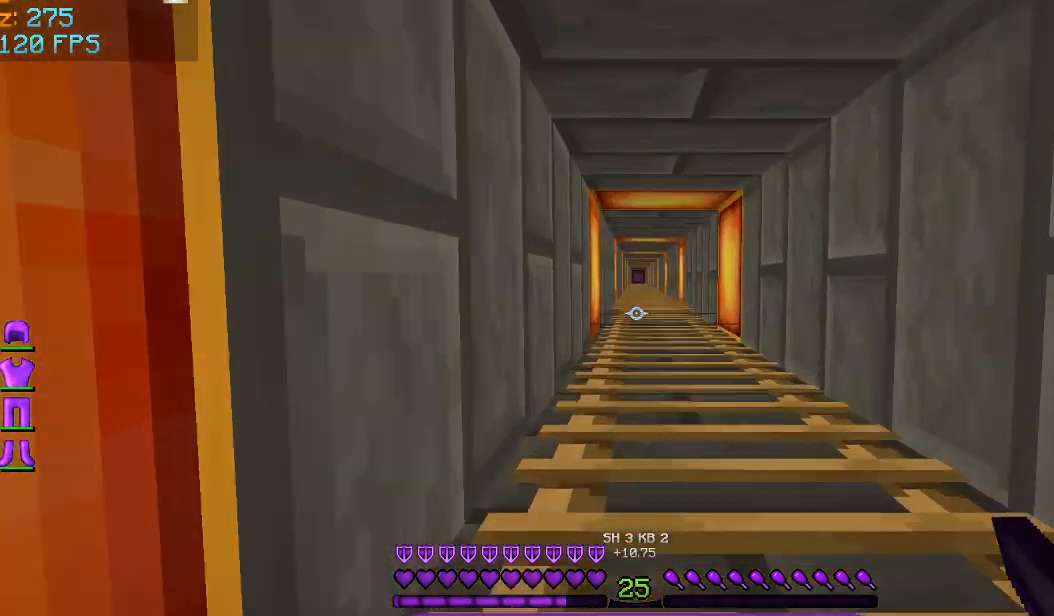
{"keys": ["w"], "mouse": [], "events": []}
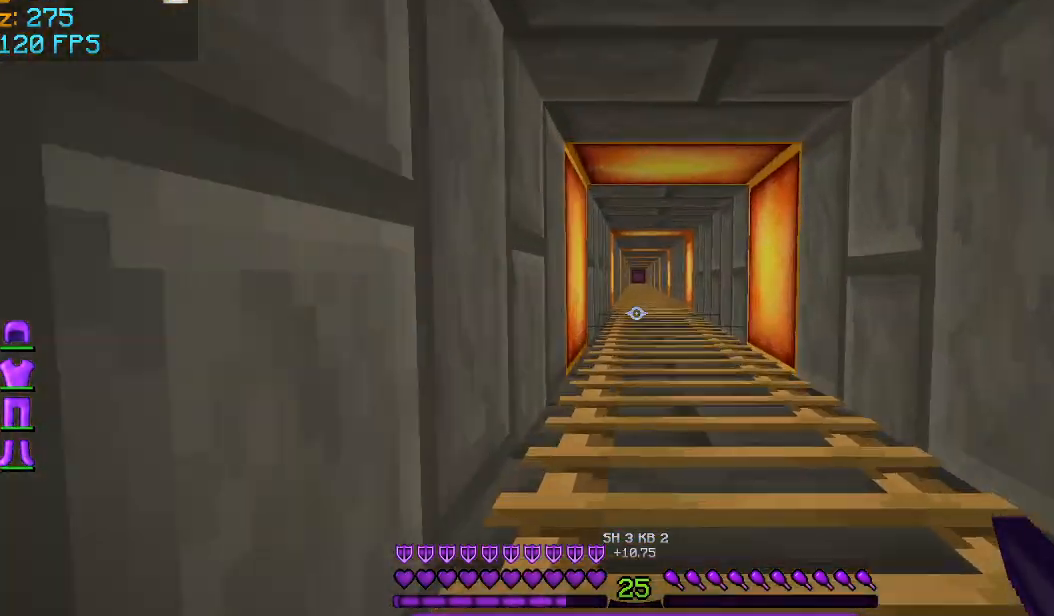
{"keys": ["w"], "mouse": [], "events": []}
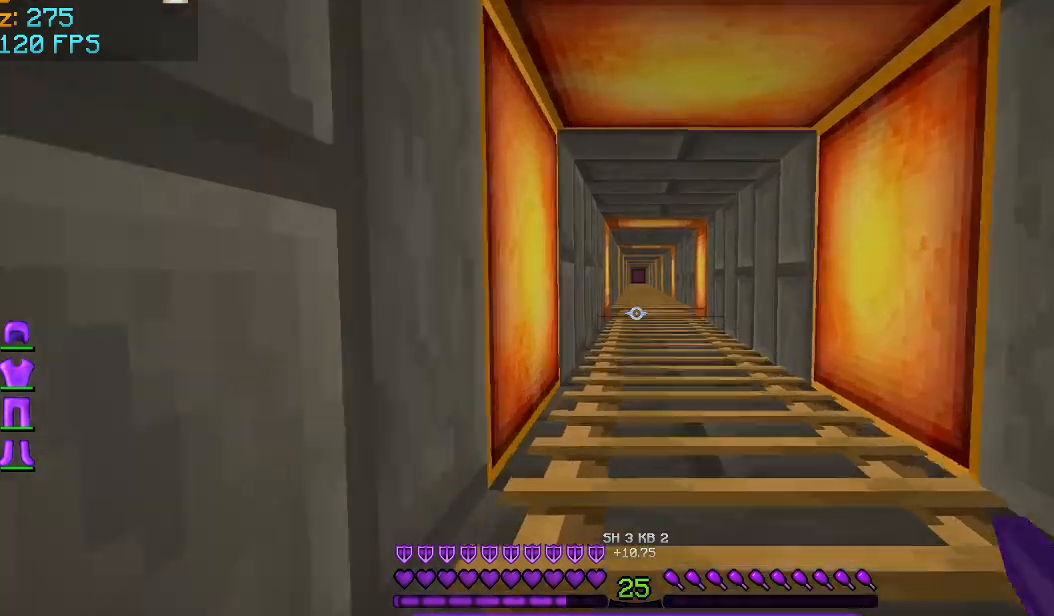
{"keys": ["w"], "mouse": [], "events": []}
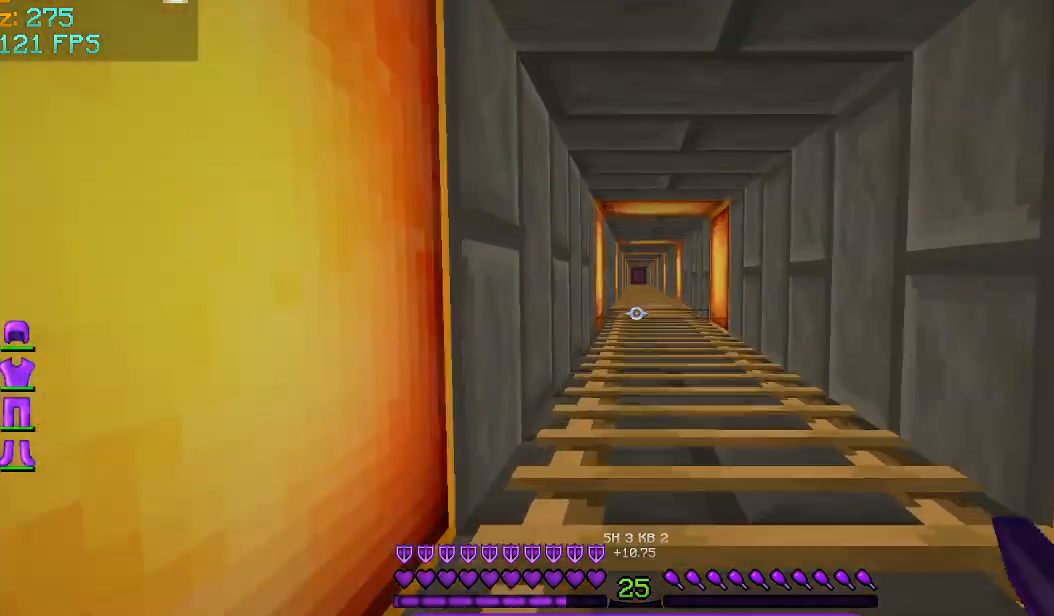
{"keys": ["w"], "mouse": [], "events": []}
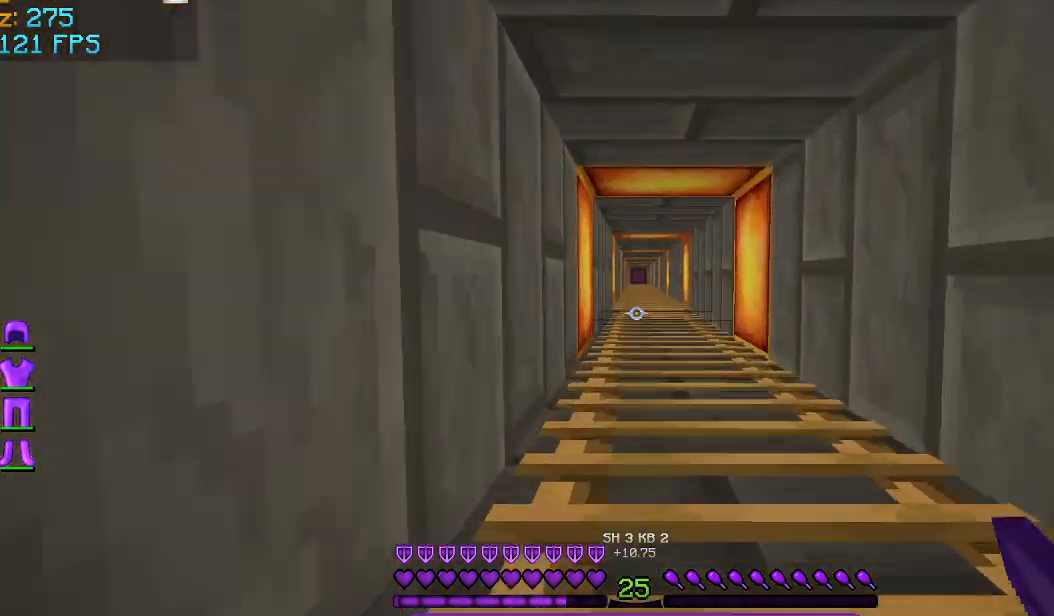
{"keys": ["w"], "mouse": [], "events": []}
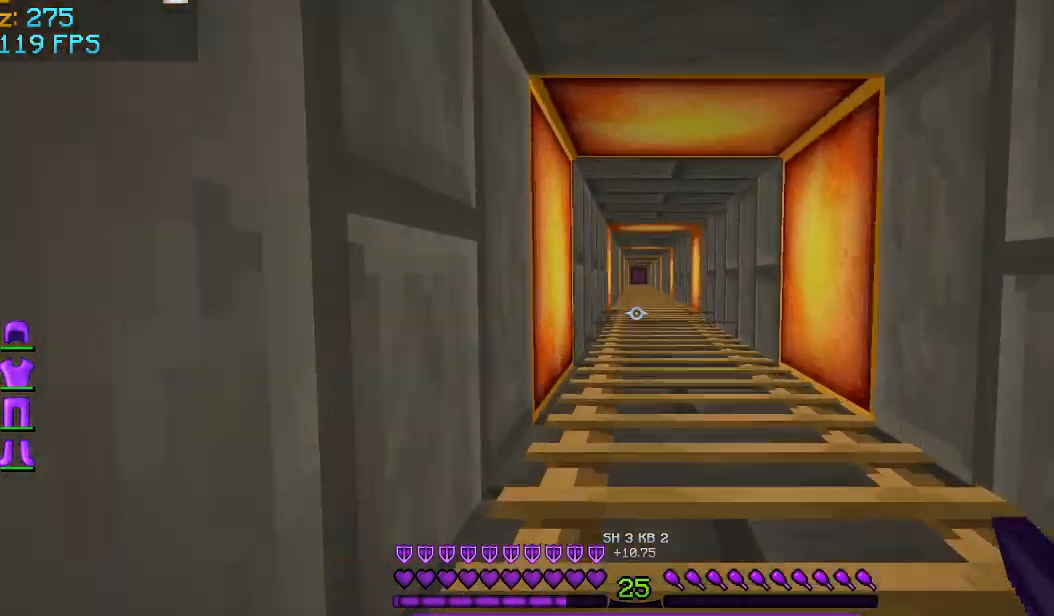
{"keys": ["w"], "mouse": [], "events": []}
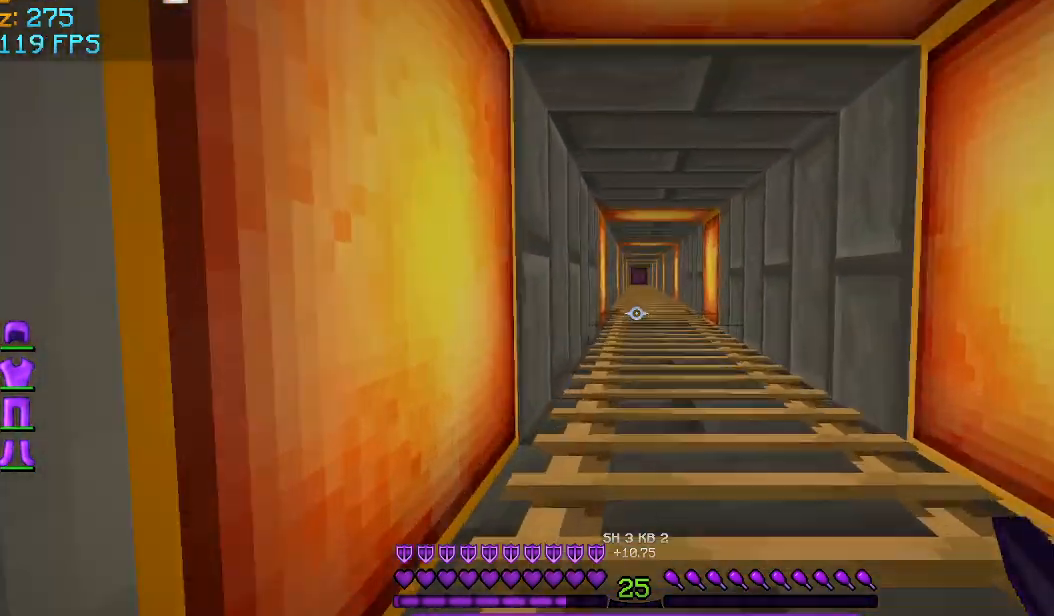
{"keys": ["w"], "mouse": [], "events": []}
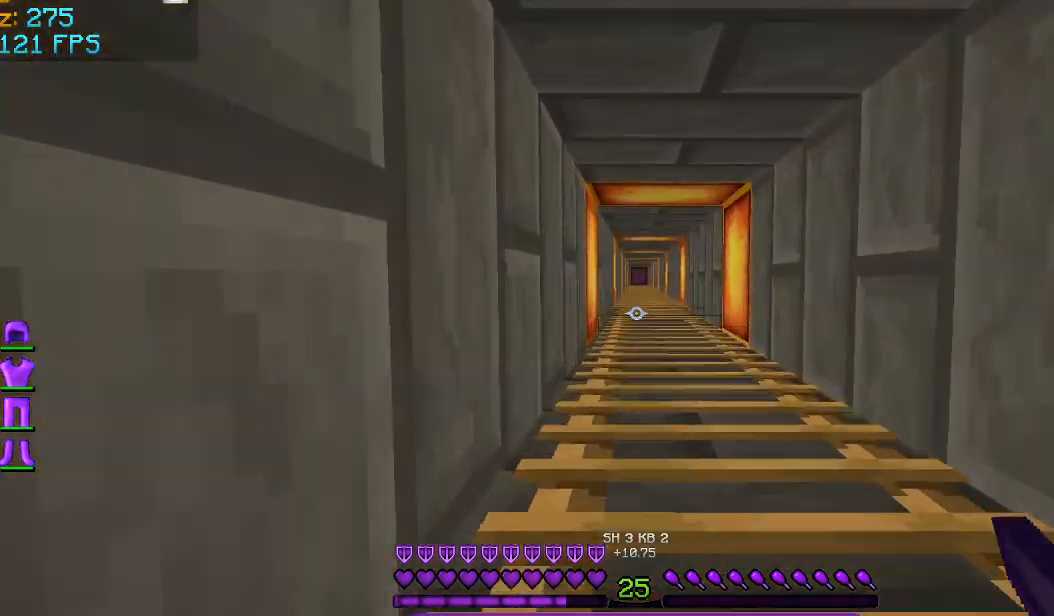
{"keys": ["w"], "mouse": [], "events": []}
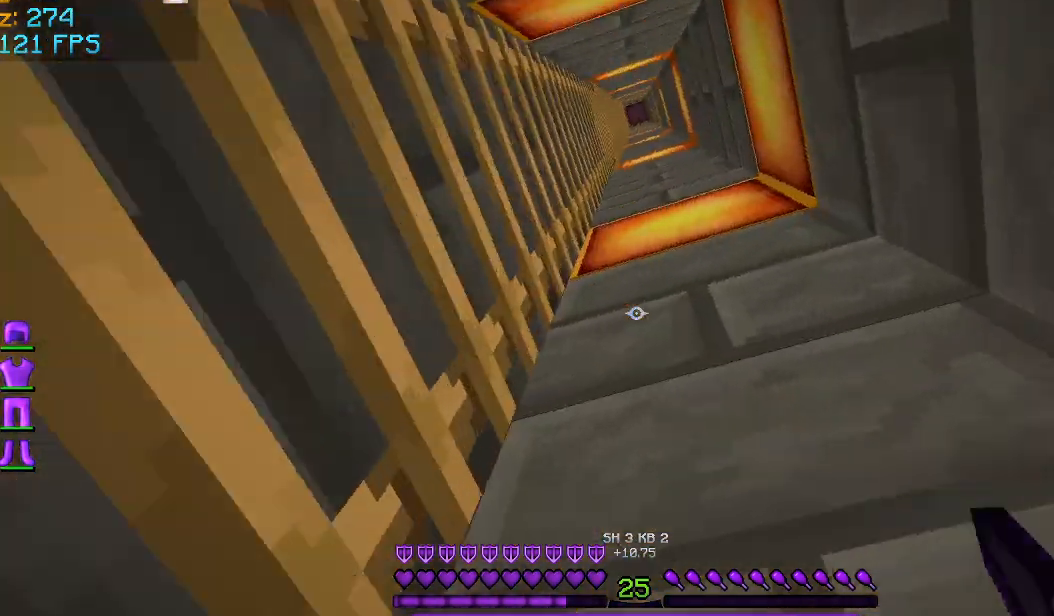
{"keys": ["w"], "mouse": [], "events": []}
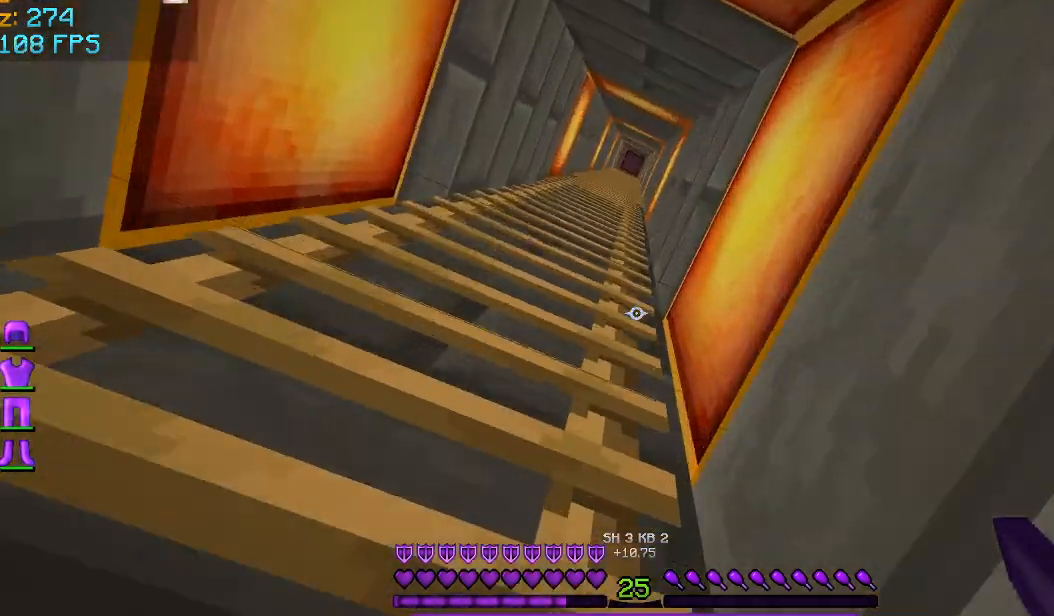
{"keys": ["w"], "mouse": [], "events": []}